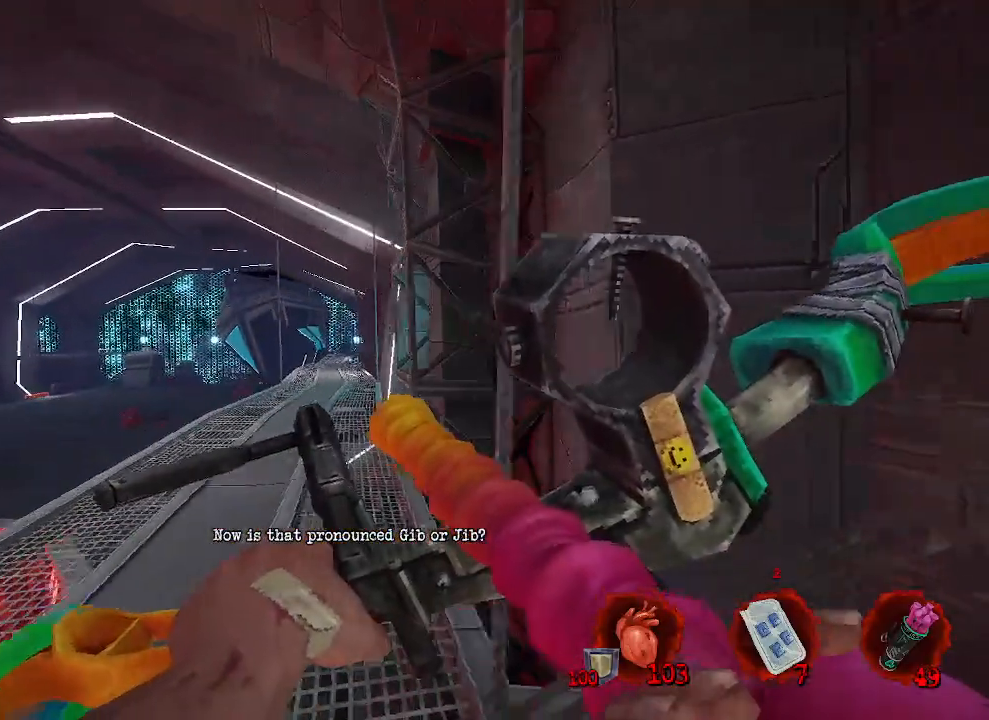
Gameplay with keyboard and mouse; each line is a JSON object with the keys and mouse buttons held at the frame after it. "events" lists presses ("down") and releases ("up") of "1", "2", "a", "b", "c", "ctrl", "d", "e", "f", "g", "q", "r", "s", "shift", "space", "tab", "v", "w", "x", "z", "mouse_left", "mouse_wheel", "mouse_right", "mouse_mb4" and "mouse_mb5" between this image and that frame as [ms after this image, input, new state], when the widget could be followed in between. "mouse_left", "mouse_wheel", "mouse_right", "mouse_mb4", "mouse_mb5" = the "left", "wheel", "right", "mb4", "mb5" buttons of the "mouse" list. No other keys are recorded. "wheel" means that the mouse wheel is clicked or scrolled. Not read: mouse_move.
{"keys": ["s"], "mouse": [], "events": [[350, "s", "down"], [500, "d", "up"]]}
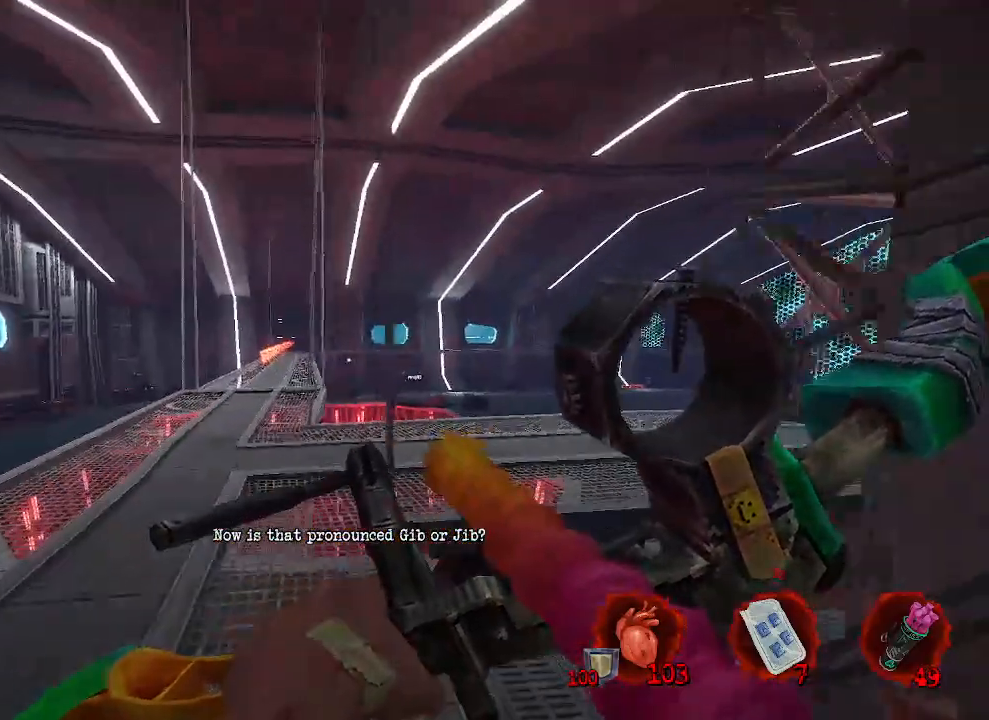
{"keys": ["q"], "mouse": [], "events": [[283, "q", "down"], [500, "s", "up"]]}
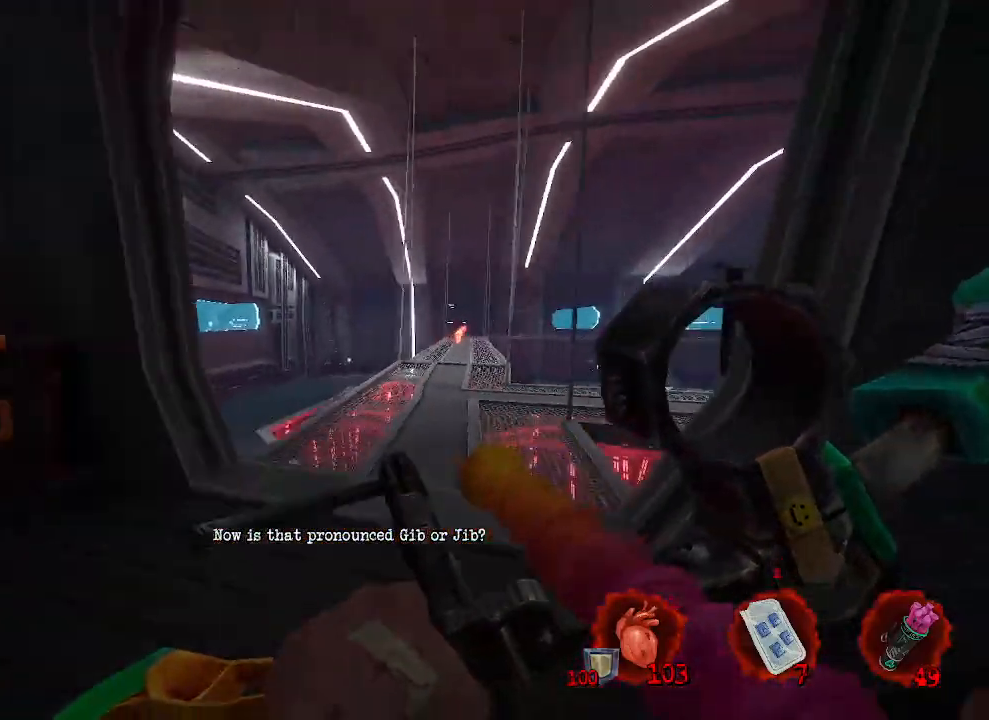
{"keys": ["q"], "mouse": [], "events": [[150, "s", "down"], [283, "s", "up"]]}
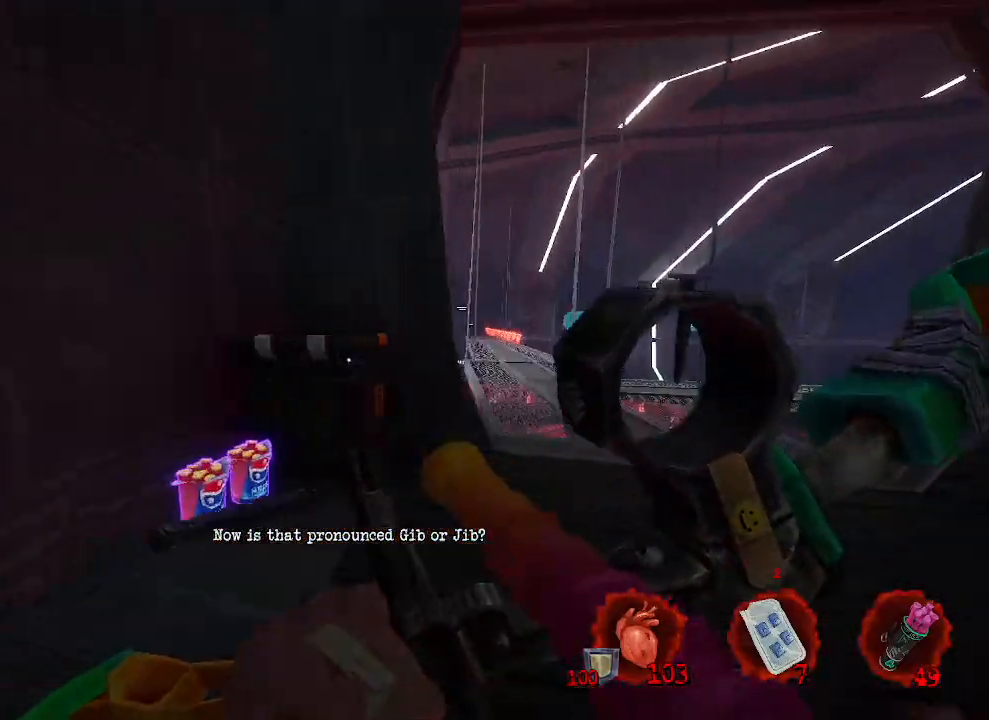
{"keys": ["q"], "mouse": [], "events": [[16, "z", "down"], [116, "q", "up"], [400, "q", "down"], [500, "z", "up"]]}
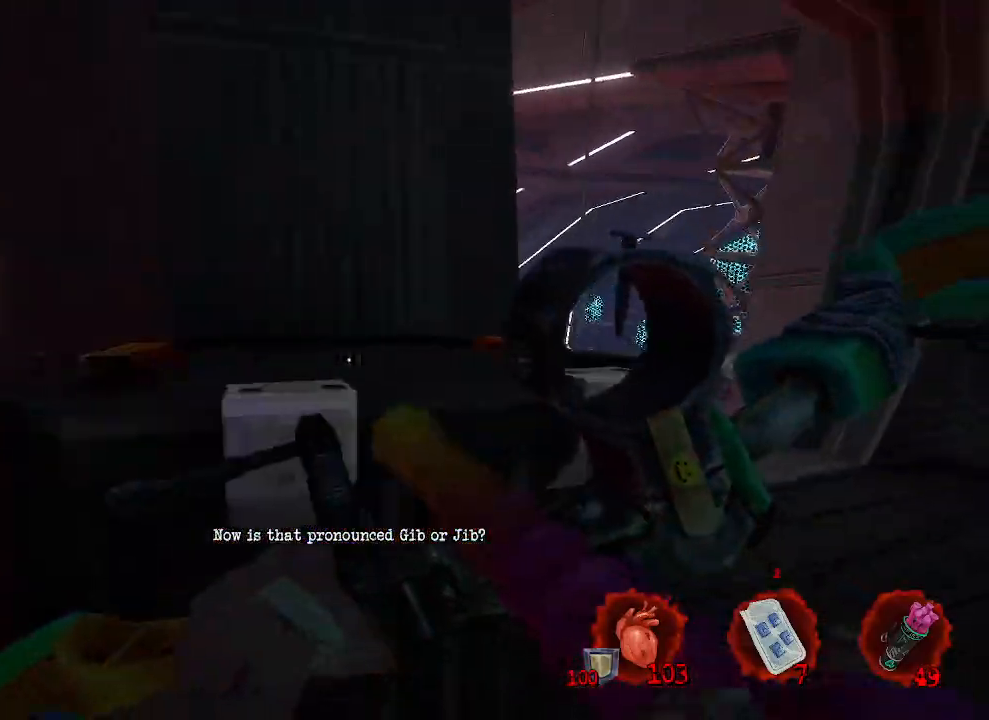
{"keys": ["d", "z"], "mouse": [], "events": [[50, "d", "down"], [100, "q", "up"], [333, "z", "down"]]}
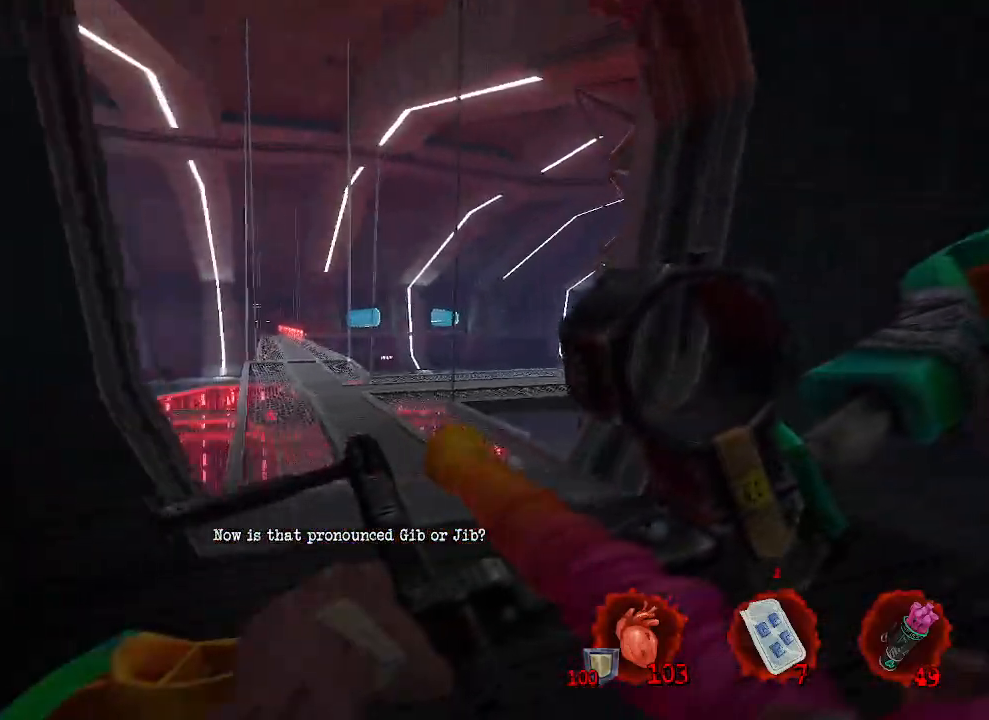
{"keys": ["z"], "mouse": [], "events": [[16, "d", "up"]]}
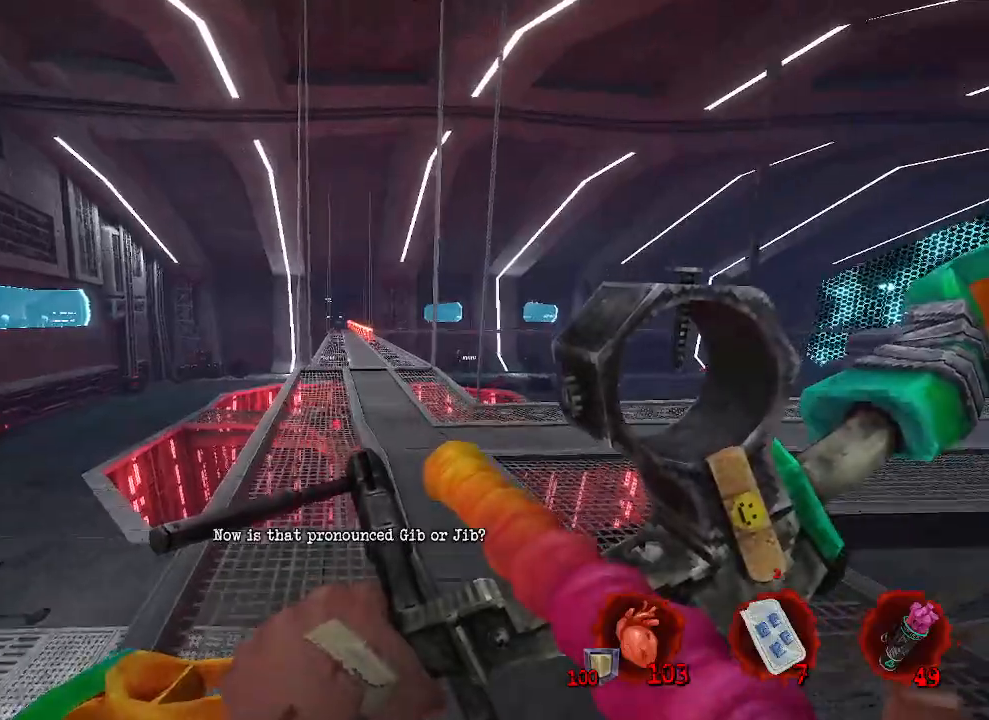
{"keys": ["q"], "mouse": [], "events": [[183, "q", "down"], [333, "z", "up"]]}
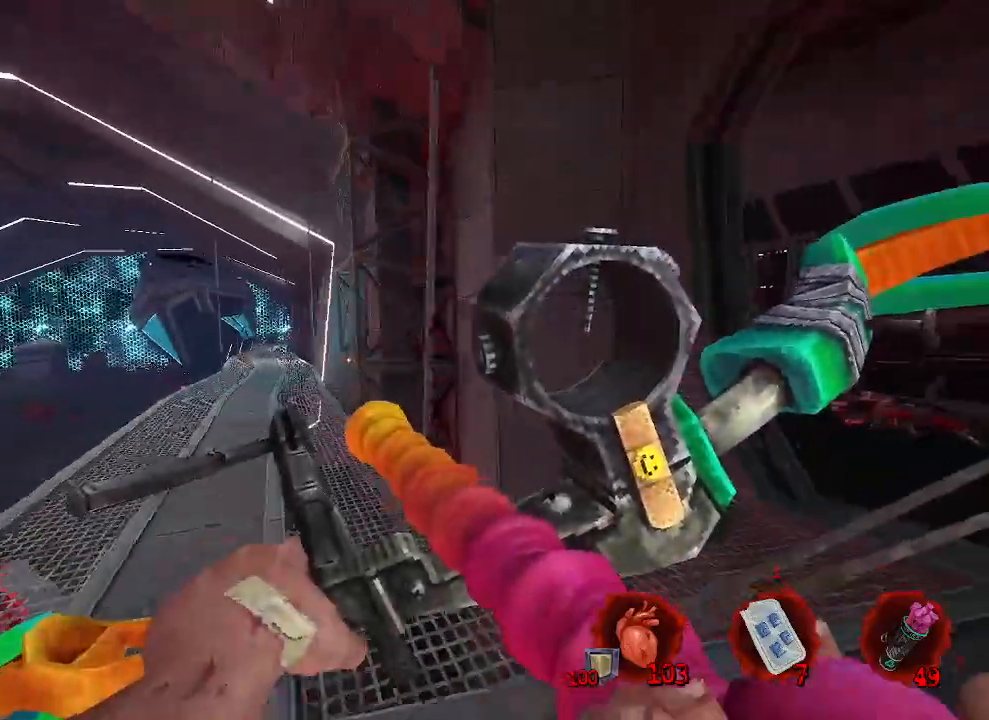
{"keys": ["q"], "mouse": [], "events": []}
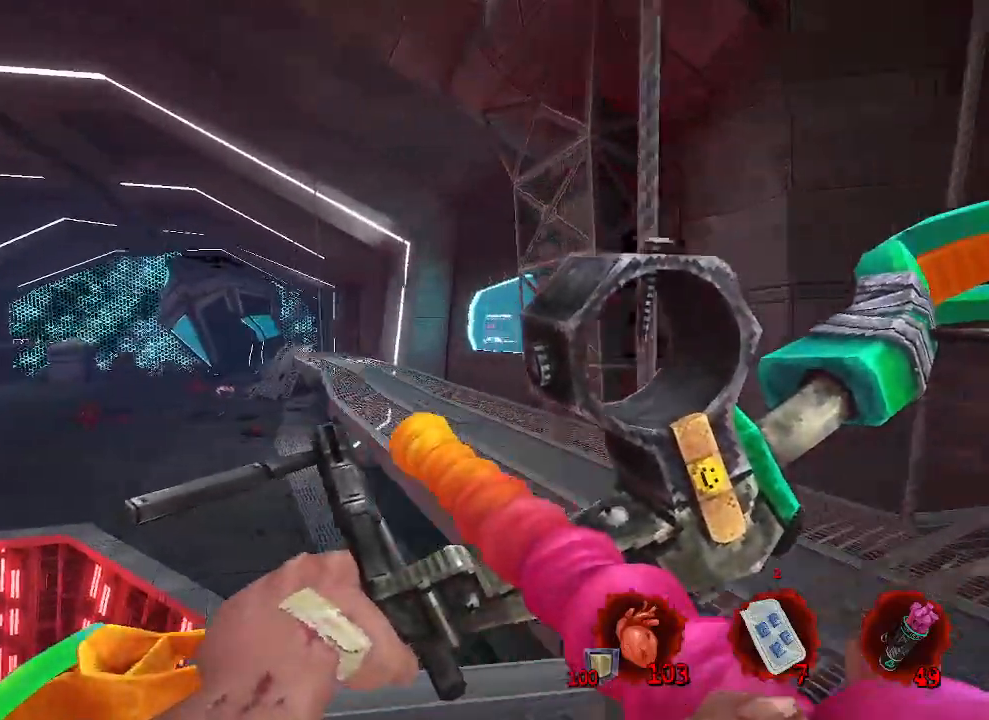
{"keys": [], "mouse": [], "events": [[166, "q", "up"]]}
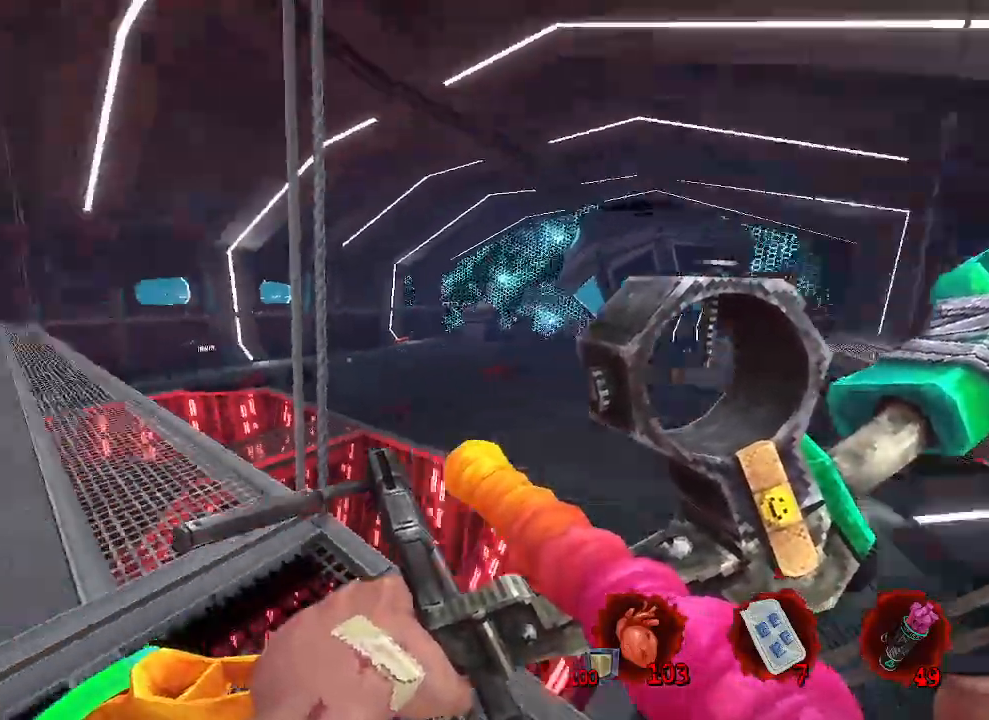
{"keys": ["z"], "mouse": [], "events": [[466, "z", "down"]]}
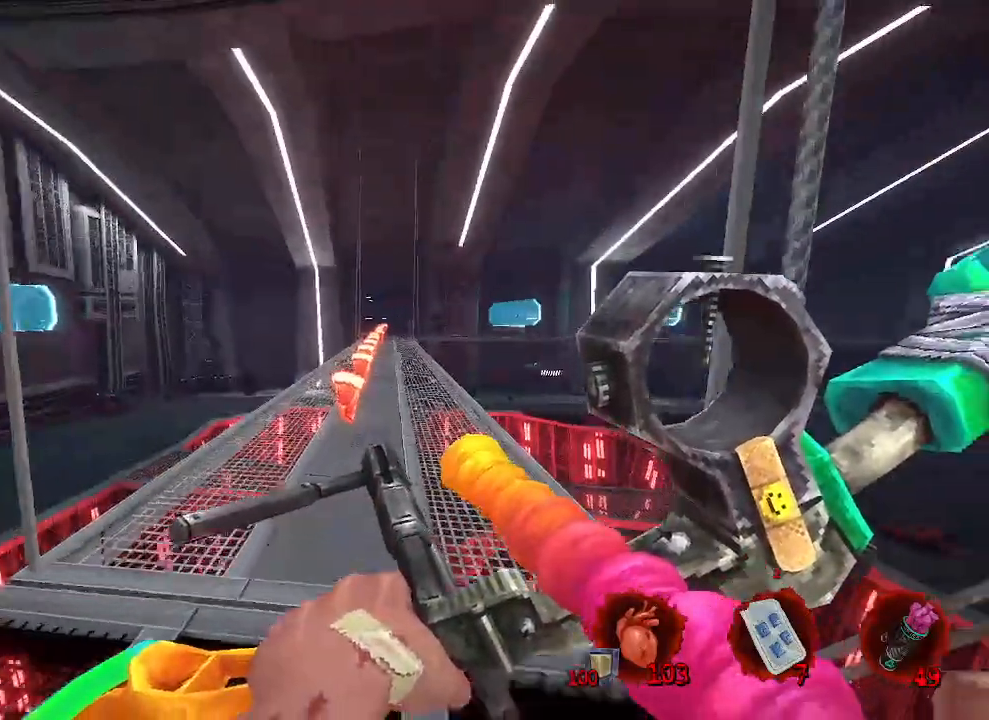
{"keys": ["space", "z"], "mouse": [], "events": [[200, "ctrl", "down"], [350, "space", "down"], [483, "ctrl", "up"]]}
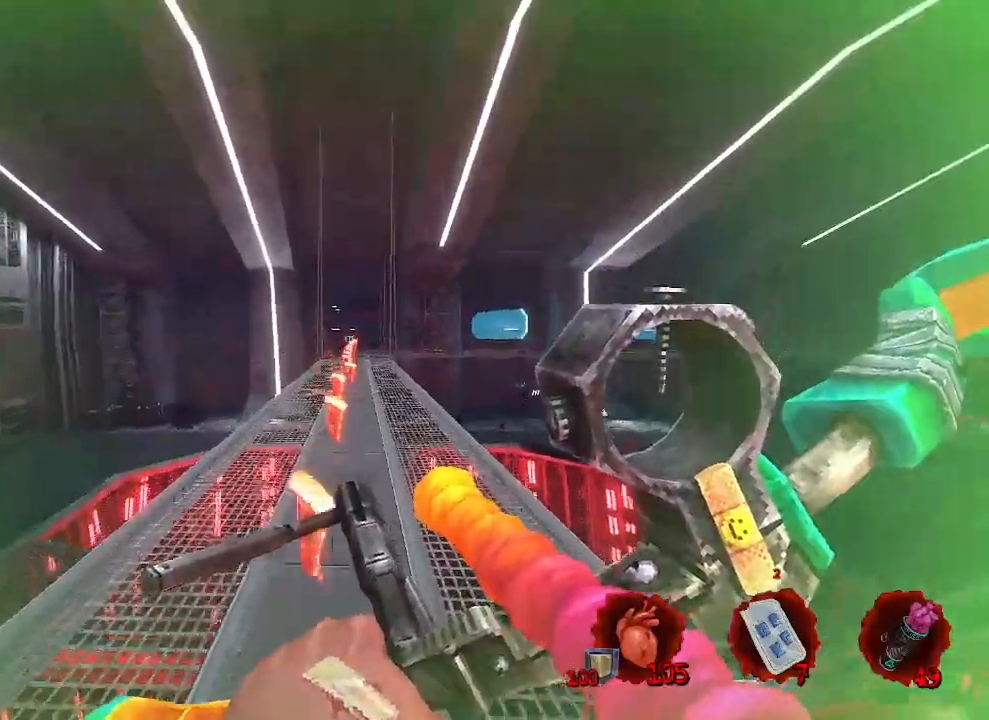
{"keys": ["d", "space", "z"], "mouse": [], "events": [[216, "d", "down"]]}
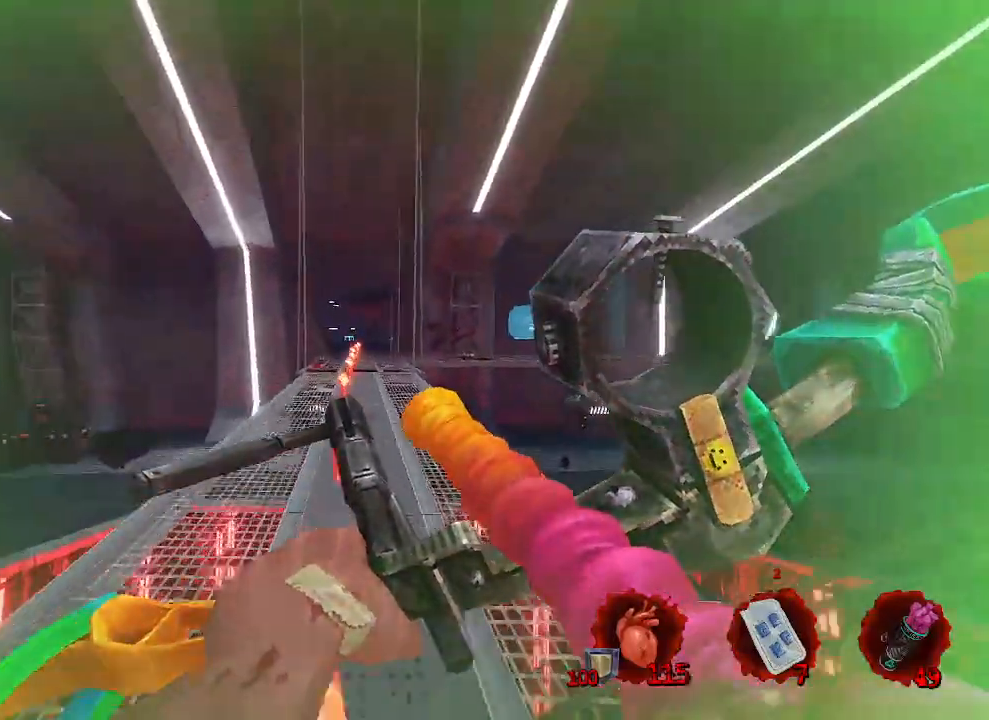
{"keys": ["d", "space", "z"], "mouse": [], "events": []}
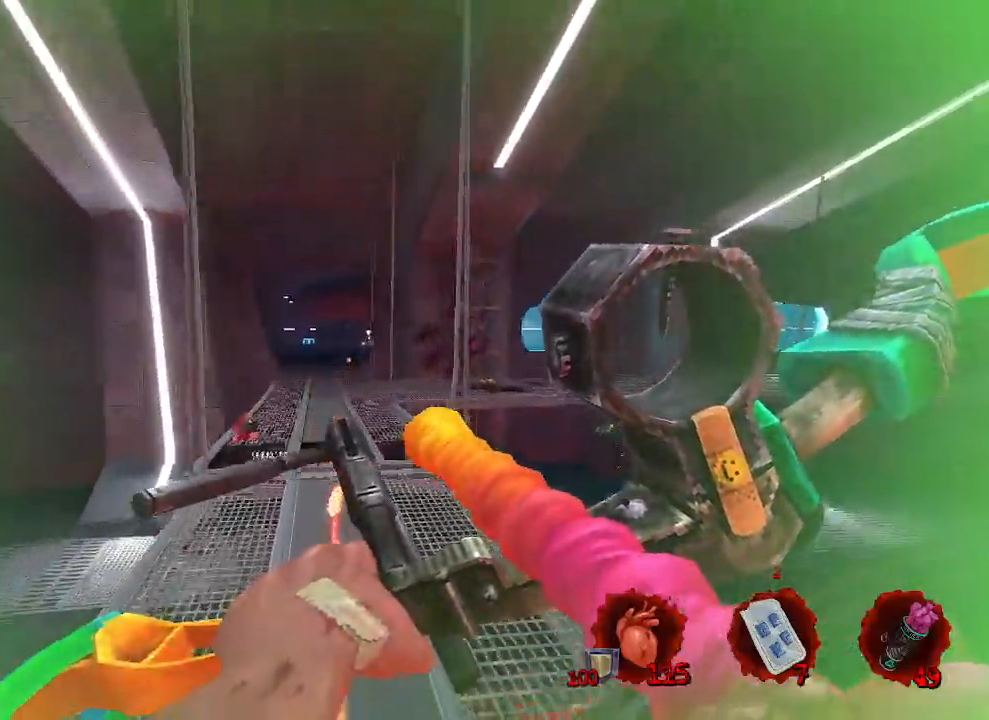
{"keys": ["z"], "mouse": ["left"], "events": [[150, "space", "up"], [200, "mouse_left", "down"], [233, "d", "up"]]}
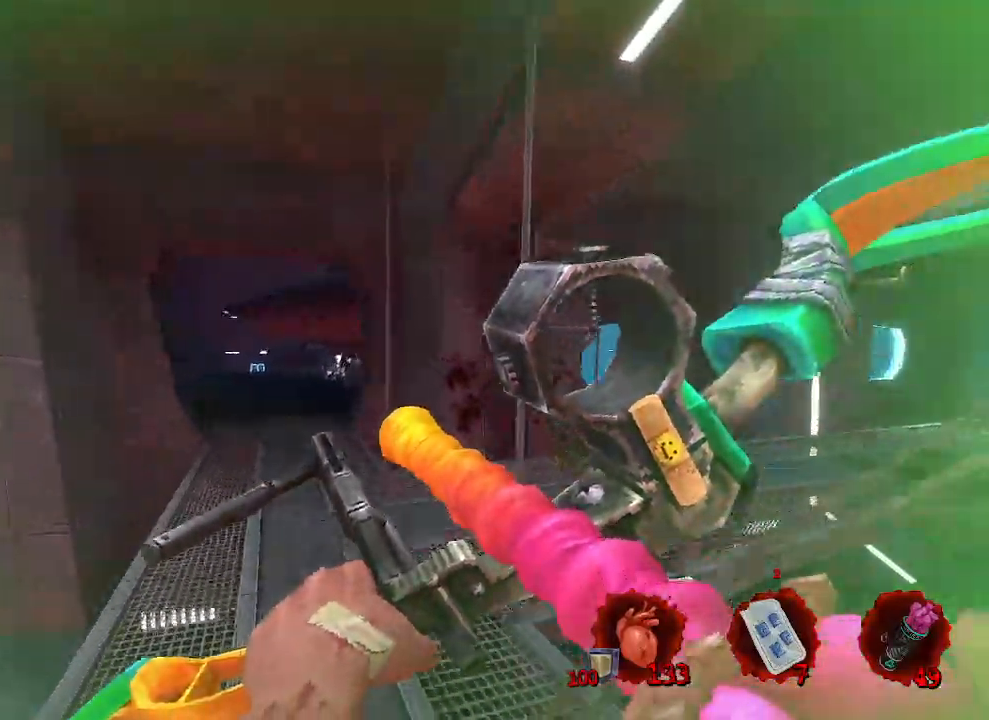
{"keys": ["d"], "mouse": [], "events": [[266, "mouse_left", "up"], [266, "z", "up"], [350, "d", "down"]]}
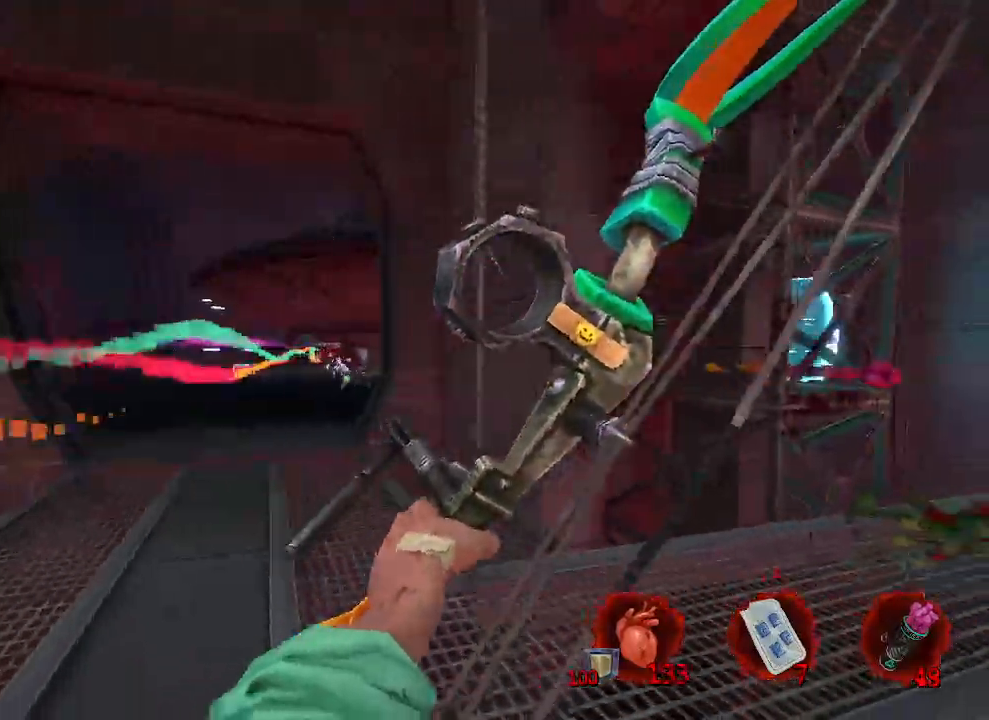
{"keys": ["q"], "mouse": ["left"], "events": [[133, "d", "up"], [133, "mouse_left", "down"], [183, "q", "down"]]}
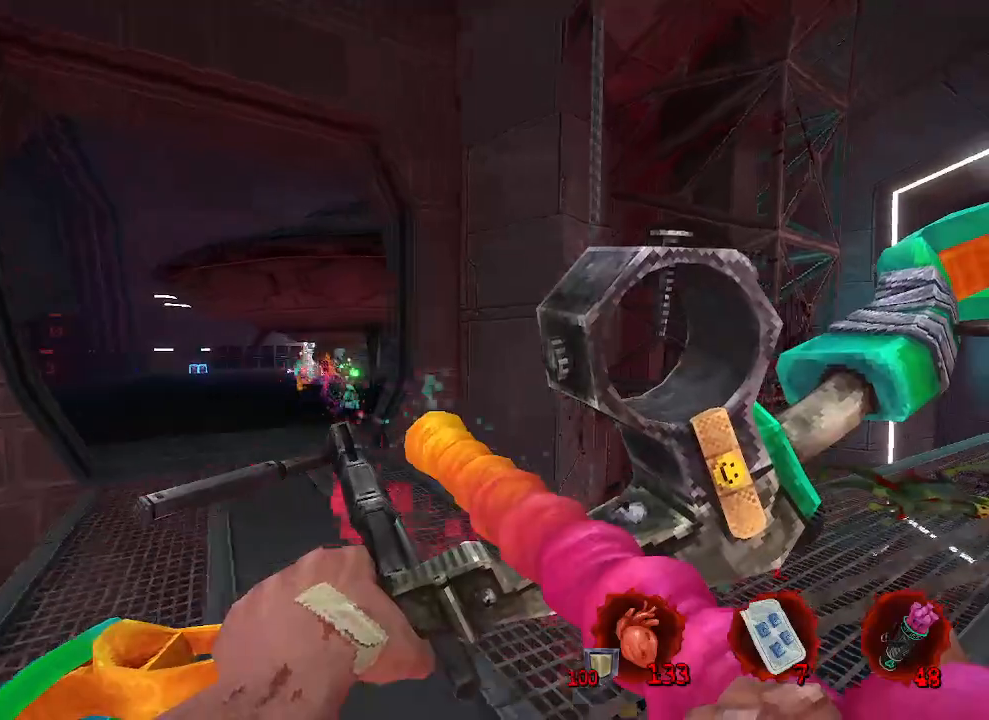
{"keys": ["d"], "mouse": [], "events": [[50, "z", "down"], [100, "q", "up"], [283, "z", "up"], [383, "d", "down"], [383, "mouse_left", "up"]]}
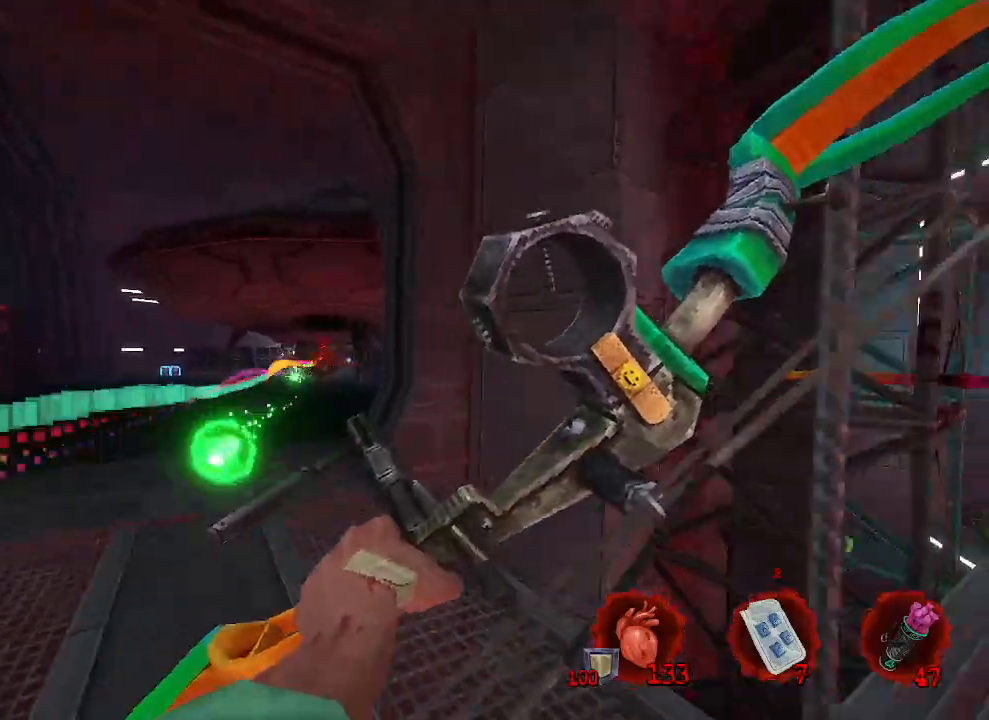
{"keys": ["q", "z"], "mouse": ["left"], "events": [[266, "d", "up"], [266, "mouse_left", "down"], [350, "q", "down"], [350, "z", "down"]]}
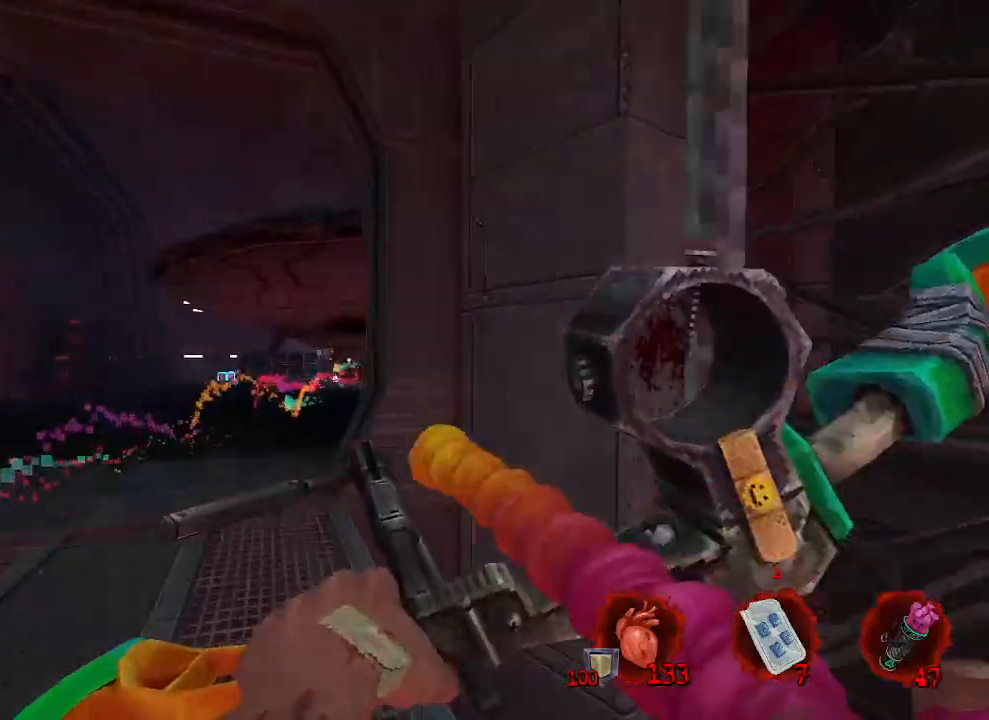
{"keys": [], "mouse": ["left"], "events": [[33, "z", "up"], [316, "z", "down"], [366, "q", "up"], [416, "z", "up"]]}
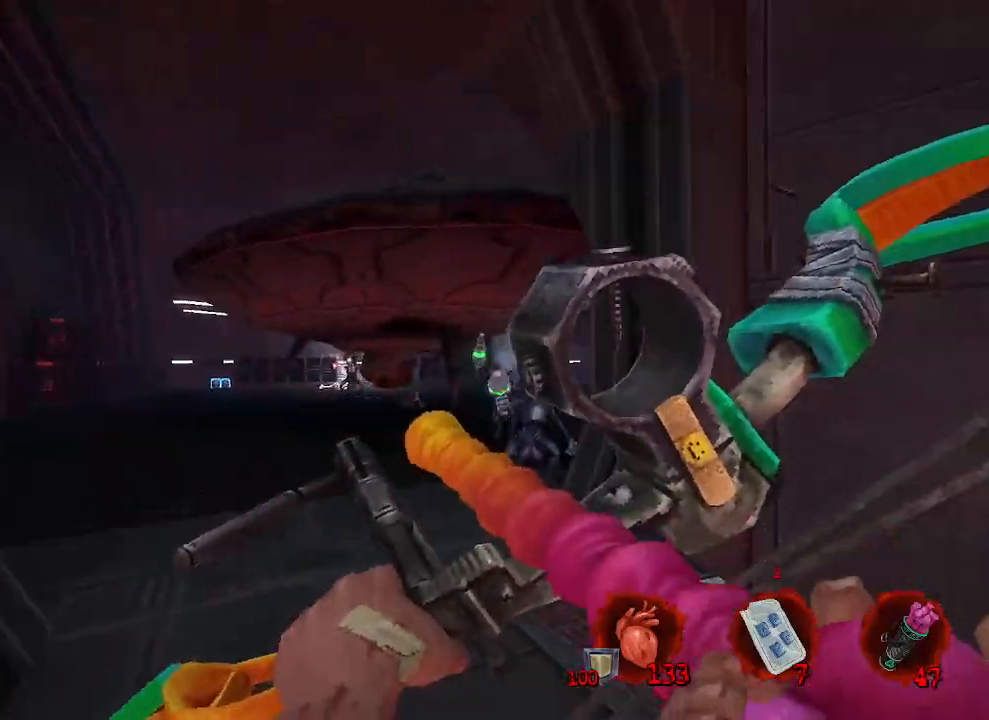
{"keys": ["d"], "mouse": ["left"], "events": [[200, "d", "down"], [200, "mouse_left", "up"], [250, "s", "down"], [383, "mouse_left", "down"], [483, "s", "up"]]}
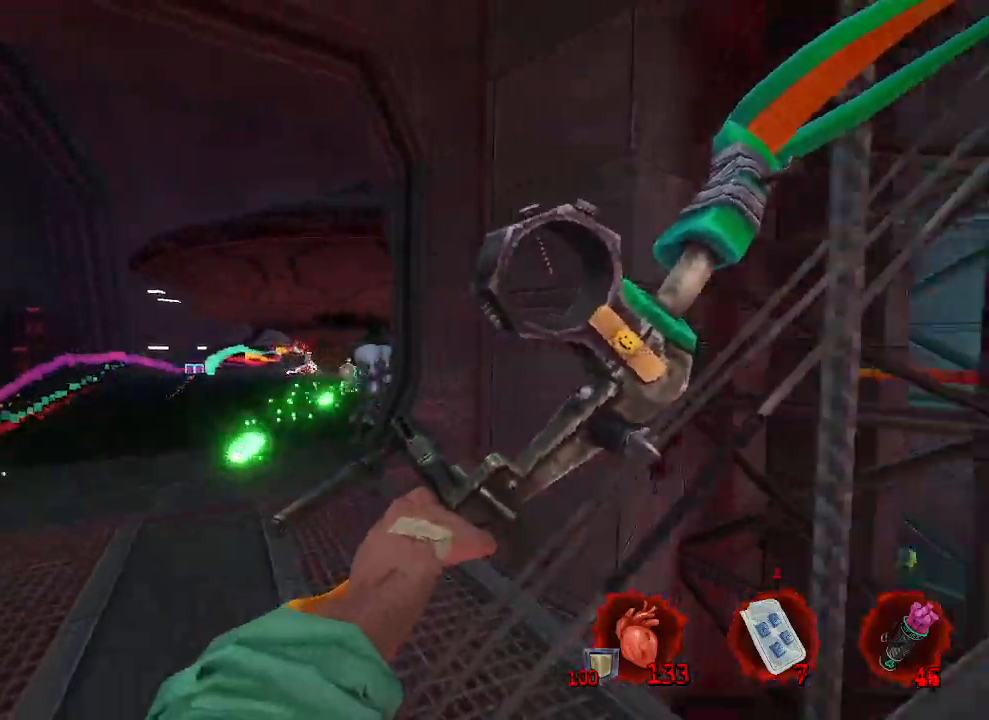
{"keys": [], "mouse": ["left"], "events": [[16, "s", "down"], [350, "d", "up"], [450, "s", "up"]]}
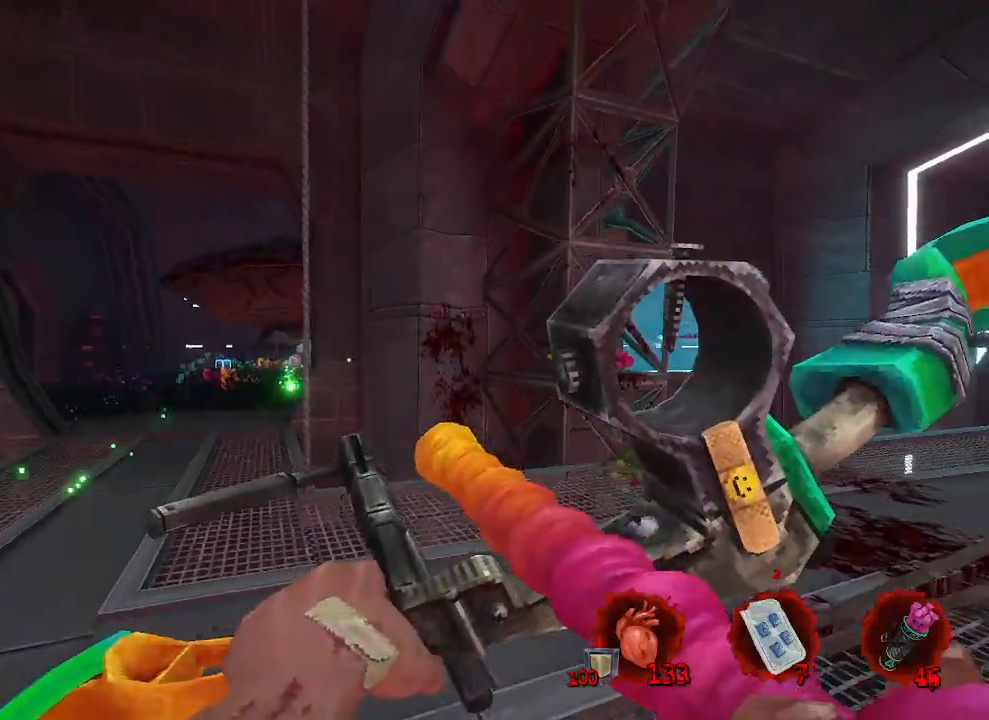
{"keys": ["d"], "mouse": [], "events": [[83, "q", "down"], [333, "q", "up"], [366, "d", "down"], [366, "mouse_left", "up"]]}
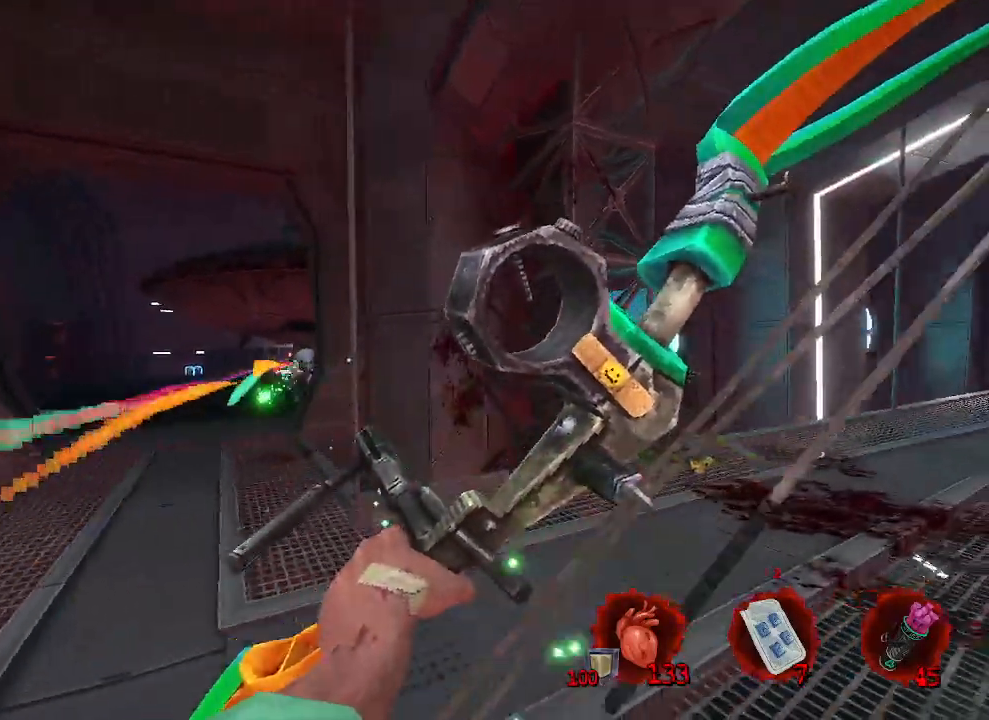
{"keys": ["q", "z"], "mouse": [], "events": [[200, "d", "up"], [250, "q", "down"], [250, "z", "down"], [283, "q", "up"], [383, "q", "down"]]}
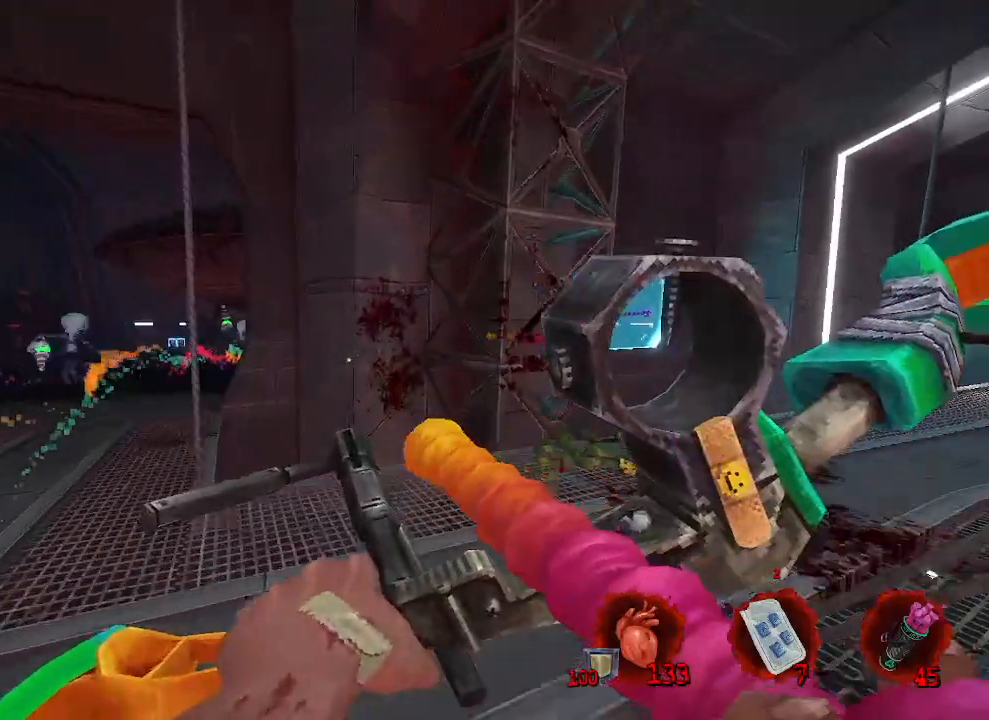
{"keys": ["q"], "mouse": [], "events": [[16, "q", "up"], [16, "z", "up"], [116, "d", "down"], [116, "mouse_mb5", "down"], [166, "d", "up"], [250, "mouse_mb5", "up"], [250, "q", "down"]]}
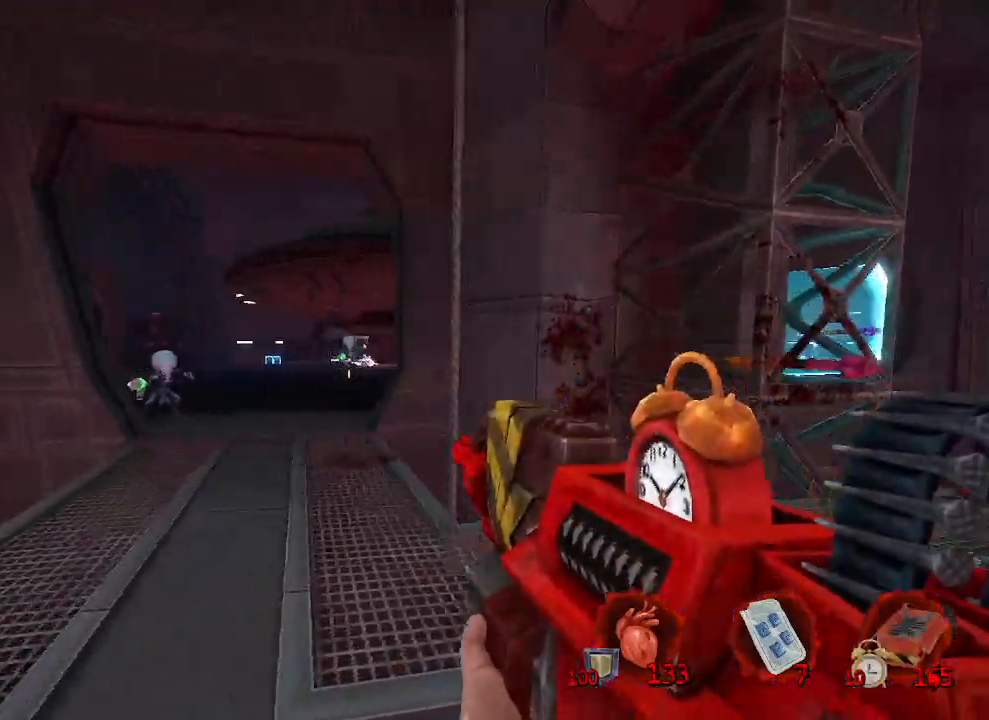
{"keys": ["d", "s"], "mouse": ["left"], "events": [[183, "q", "up"], [183, "z", "down"], [216, "d", "down"], [216, "mouse_left", "down"], [266, "z", "up"], [466, "s", "down"]]}
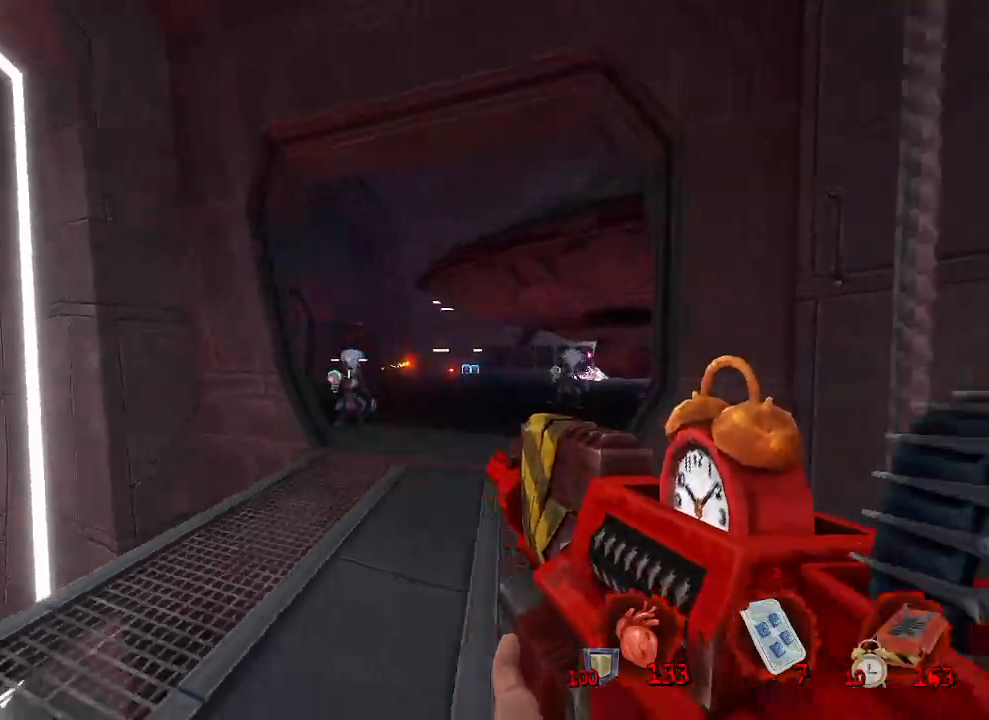
{"keys": ["d"], "mouse": ["left"], "events": [[433, "s", "up"]]}
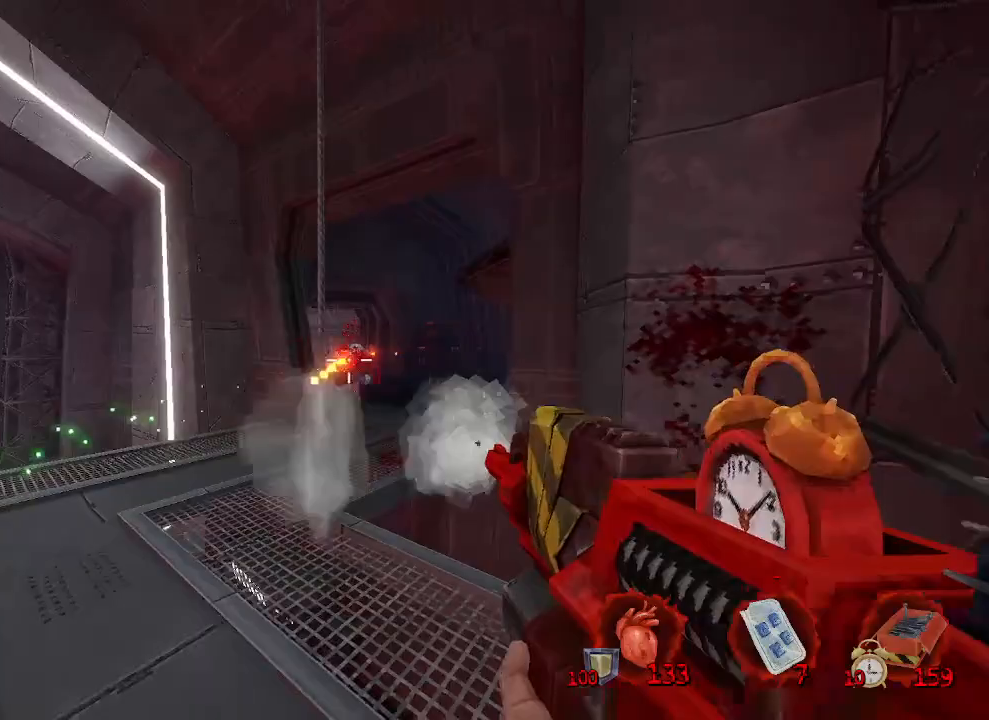
{"keys": ["q"], "mouse": [], "events": [[16, "mouse_left", "up"], [116, "d", "up"], [116, "z", "down"], [250, "z", "up"], [400, "q", "down"]]}
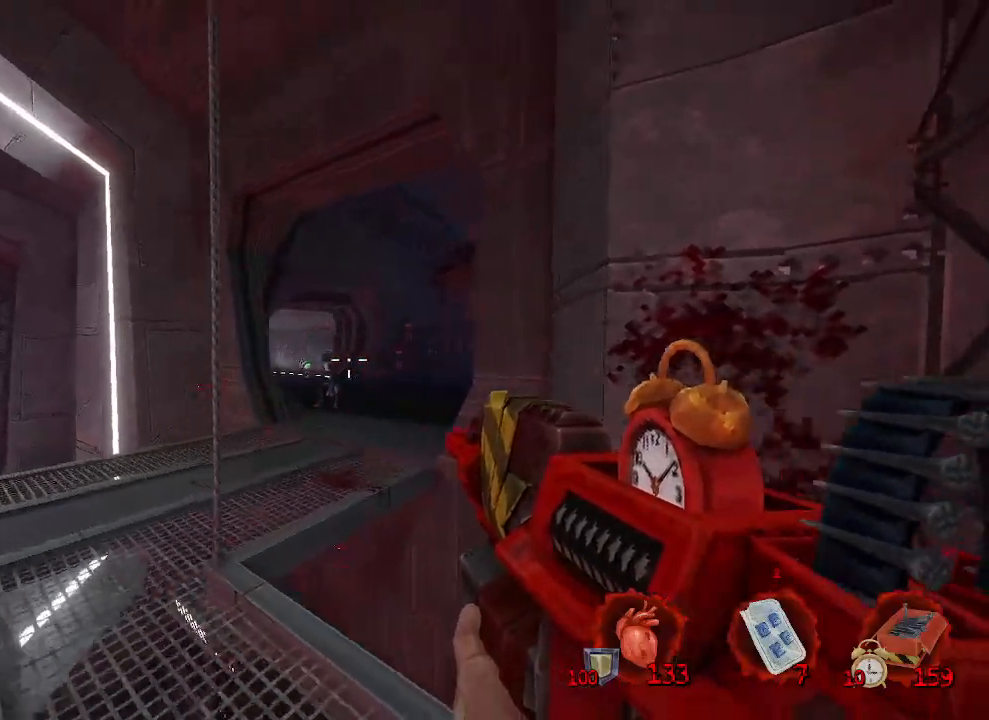
{"keys": ["q"], "mouse": [], "events": [[83, "mouse_left", "down"], [83, "z", "down"], [233, "mouse_left", "up"], [283, "mouse_left", "down"], [366, "mouse_left", "up"], [466, "z", "up"]]}
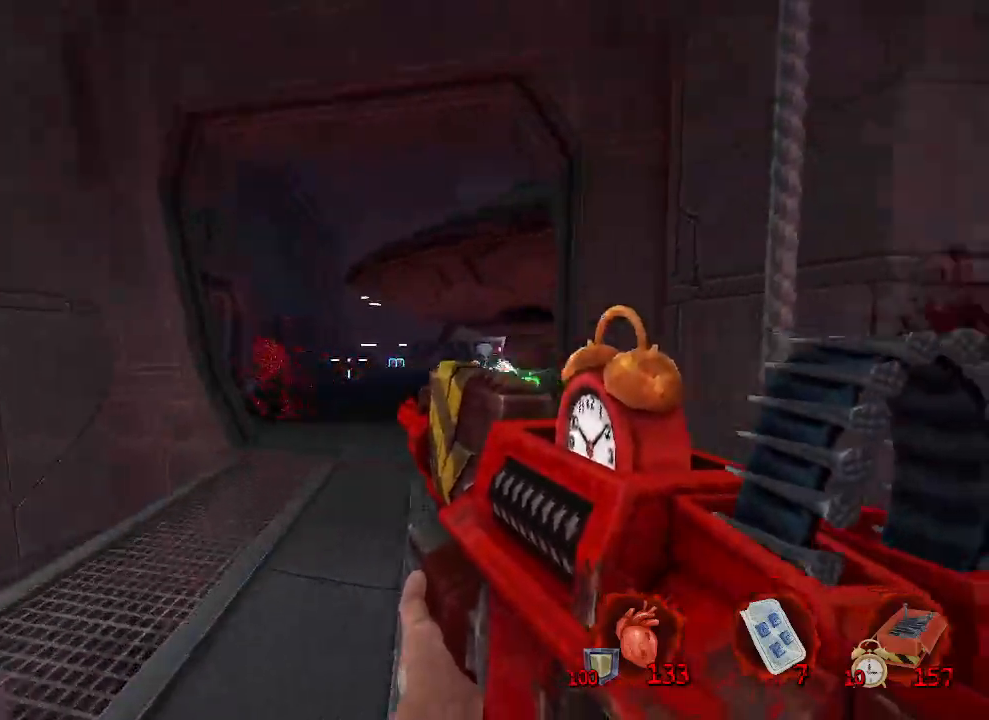
{"keys": [], "mouse": ["left"], "events": [[183, "q", "up"], [233, "mouse_left", "down"], [233, "z", "down"], [483, "z", "up"]]}
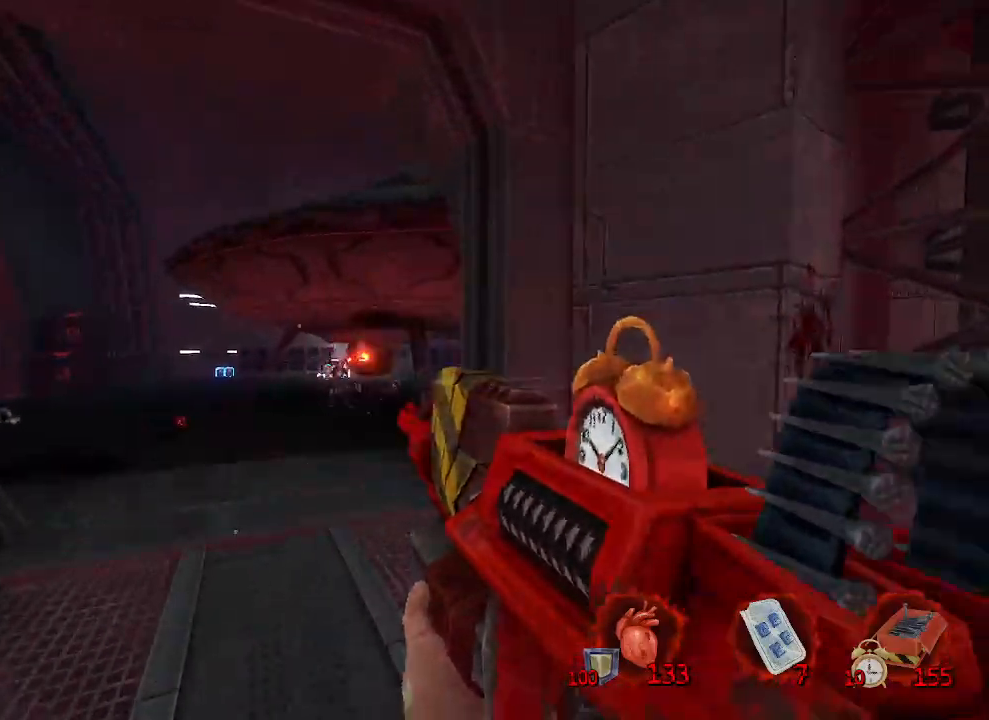
{"keys": ["d", "s"], "mouse": [], "events": [[16, "q", "down"], [166, "q", "up"], [266, "z", "down"], [300, "mouse_left", "up"], [350, "z", "up"], [400, "d", "down"], [500, "s", "down"]]}